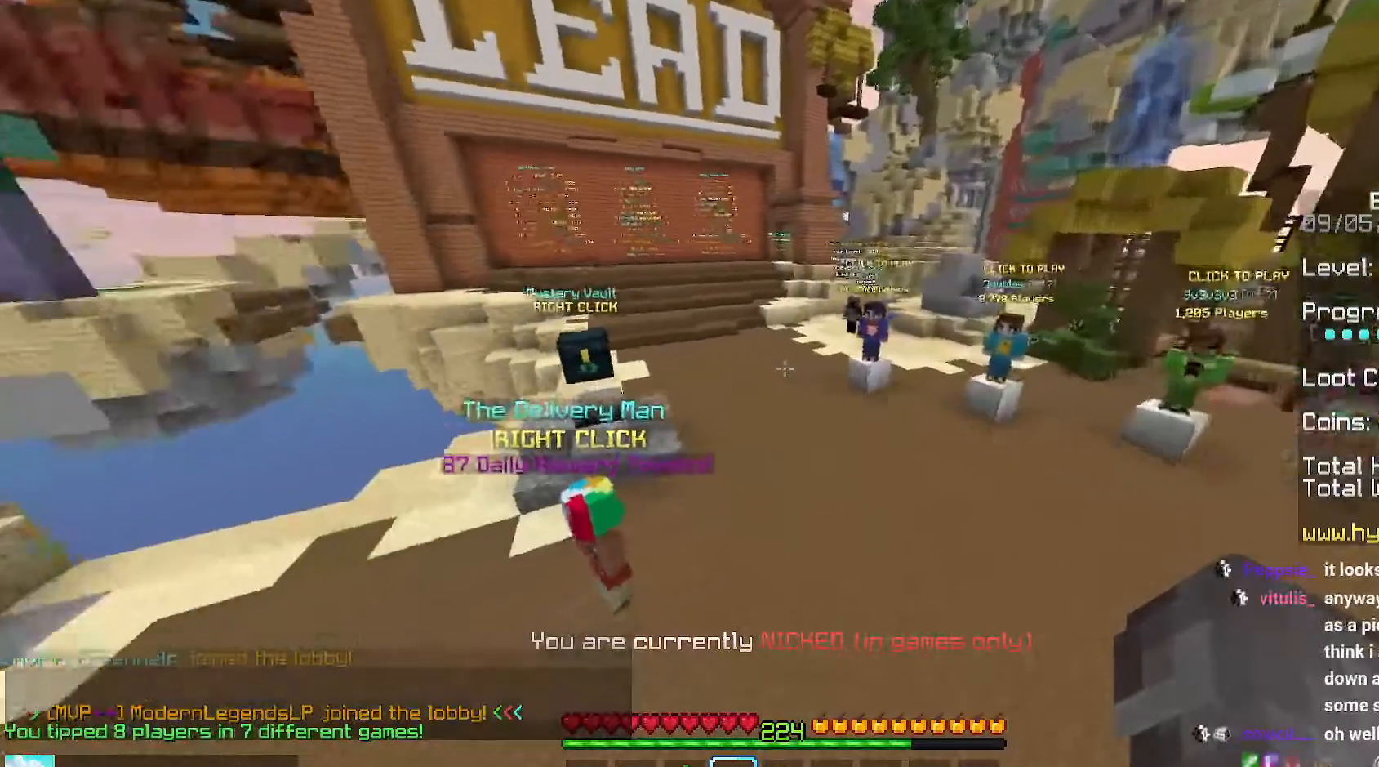
Gameplay with keyboard and mouse; each line is a JSON object with the keys and mouse buttons held at the frame after it. "events" lists presses ("down") and releases ("up") of "down", "left", "right", "space", "up", "mouse_left" and "mouse_right" between this image and that frame as [ms after this image, input, new state], when the widget could be followed in between. "mouse_left", "mouse_right" = the "left", "right" buttons of the "mouse" list. No other keys are recorded. Fast repeated clicks can show as one long hold. Mouse movement is not recorded.
{"keys": ["space"], "mouse": [], "events": []}
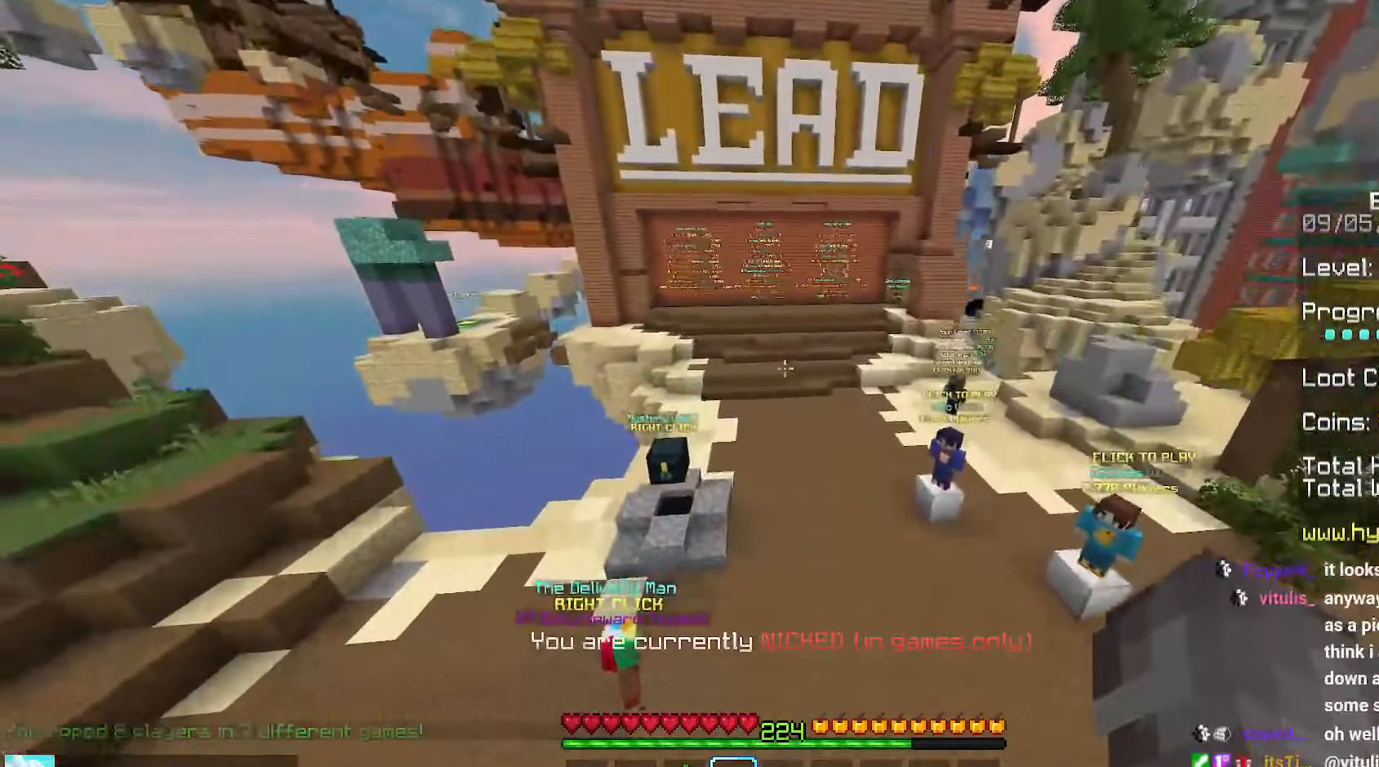
{"keys": [], "mouse": [], "events": [[284, "space", "up"]]}
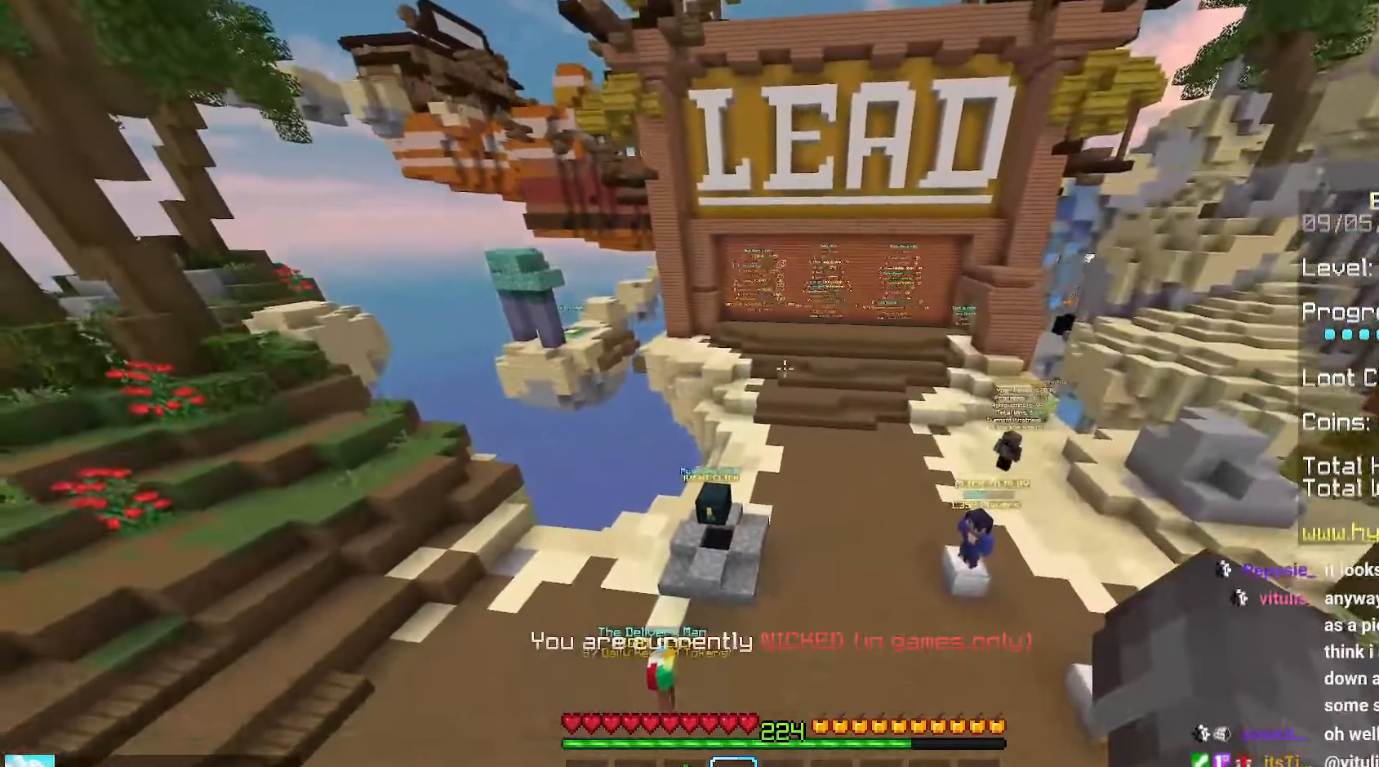
{"keys": [], "mouse": [], "events": []}
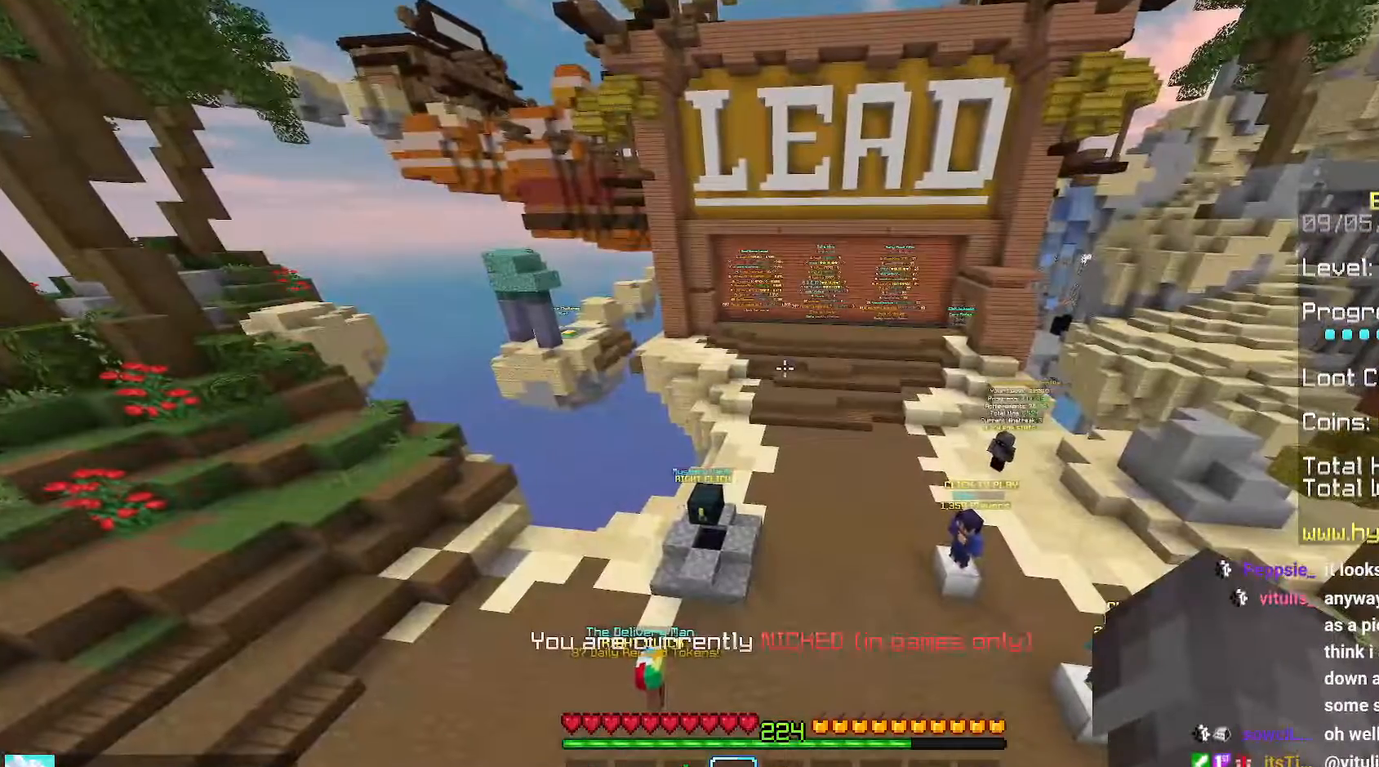
{"keys": [], "mouse": [], "events": []}
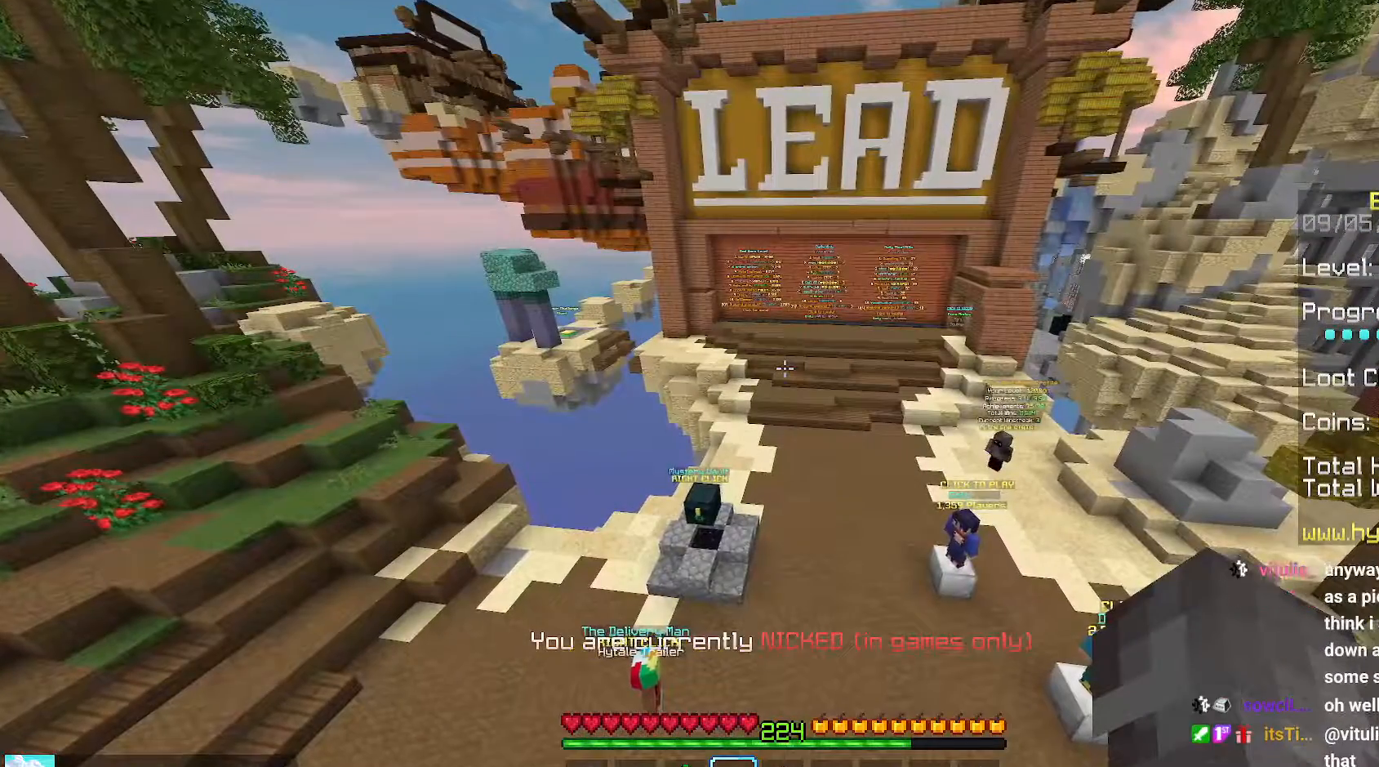
{"keys": ["up"], "mouse": [], "events": [[350, "up", "down"]]}
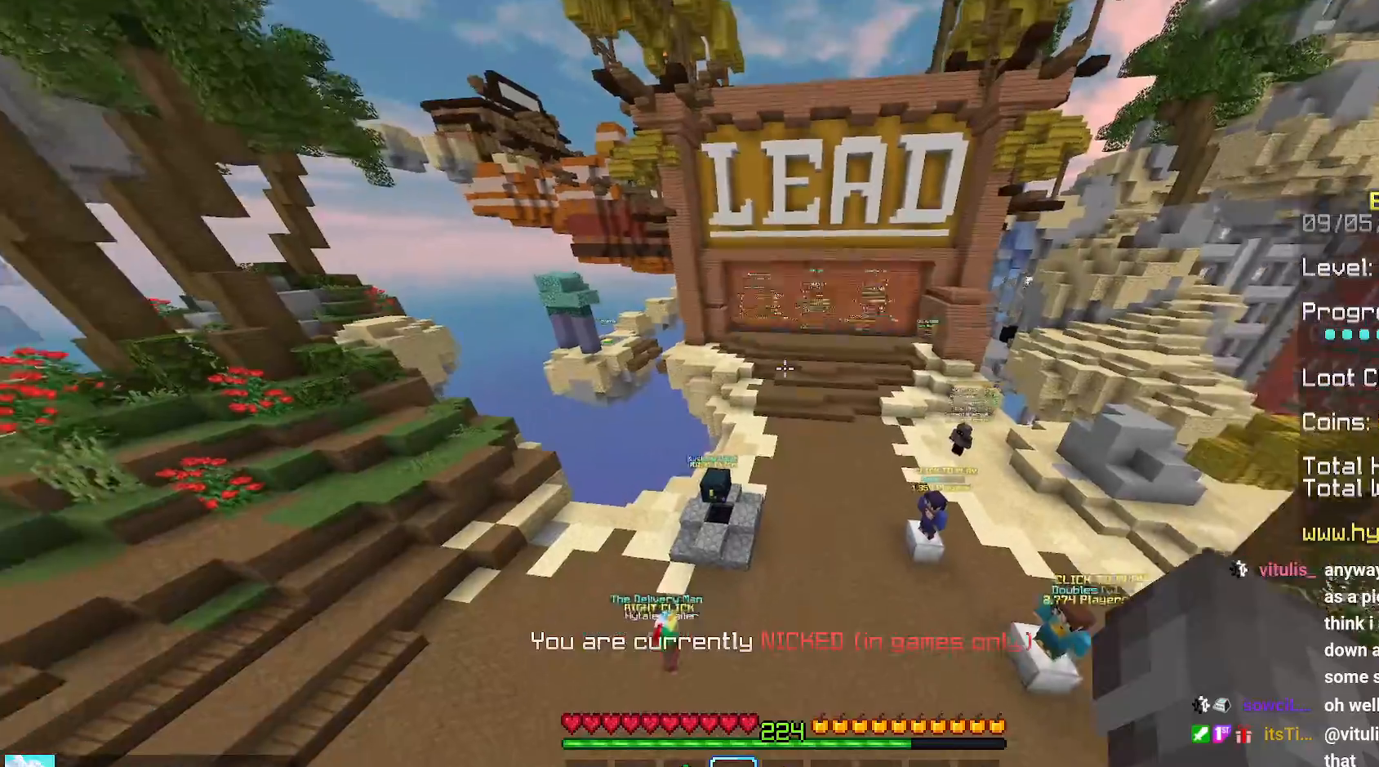
{"keys": ["space", "up"], "mouse": [], "events": [[450, "space", "down"]]}
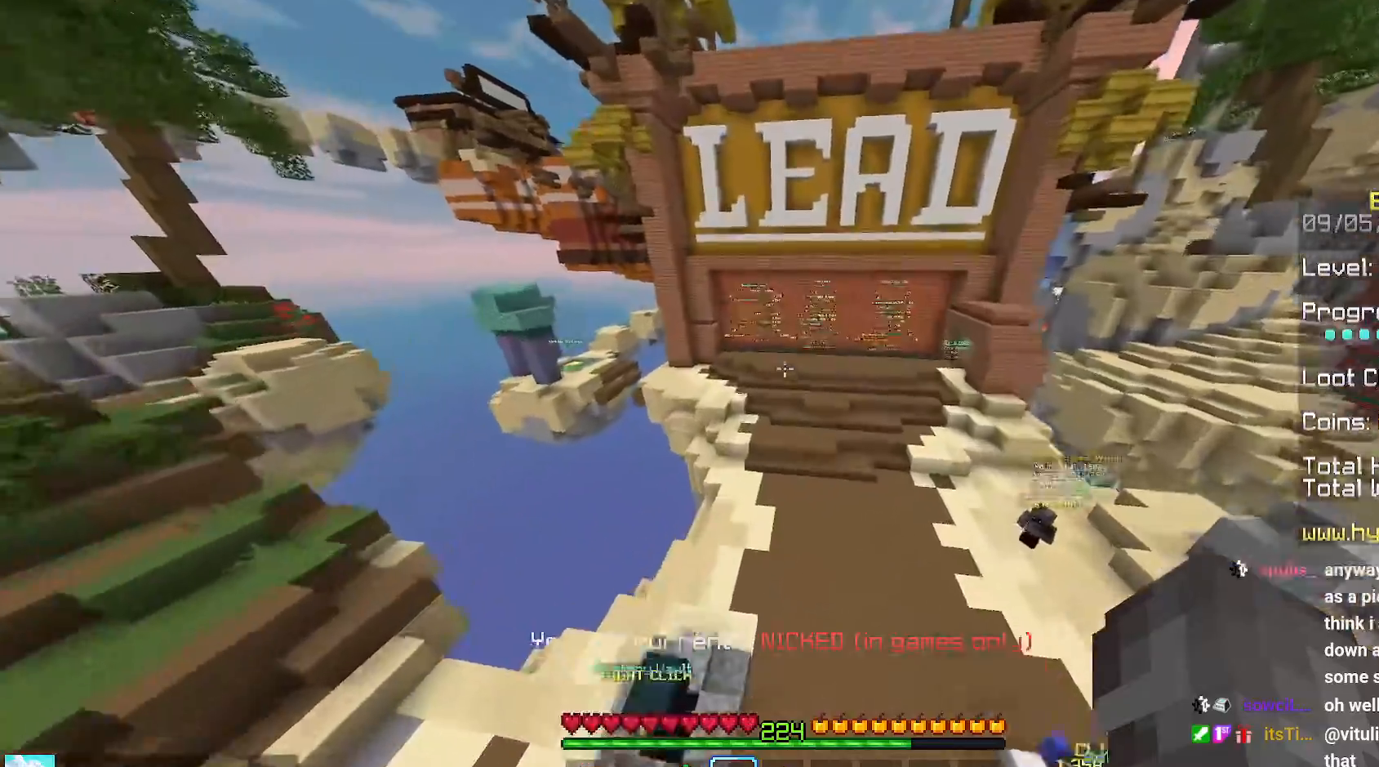
{"keys": ["space"], "mouse": [], "events": [[500, "up", "up"]]}
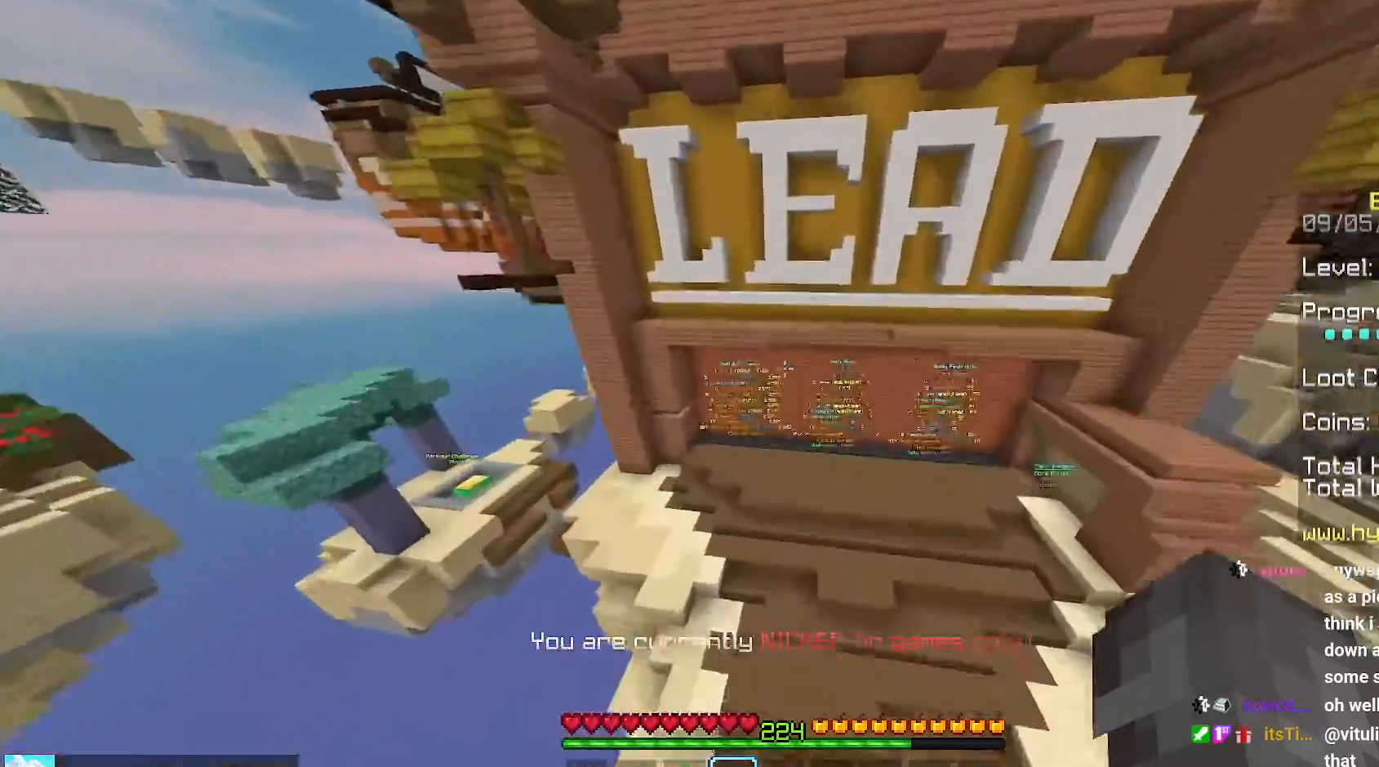
{"keys": ["space"], "mouse": [], "events": []}
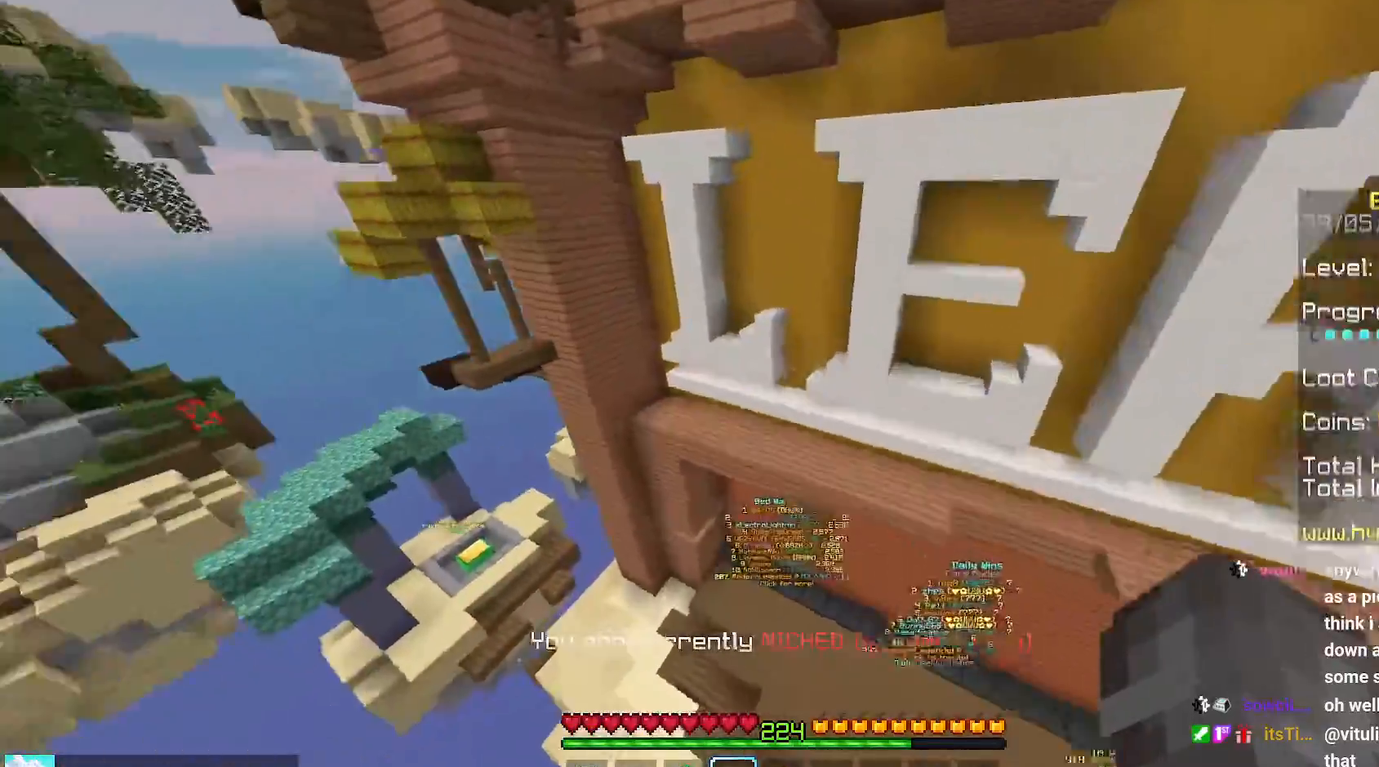
{"keys": ["right", "space"], "mouse": [], "events": [[167, "right", "down"]]}
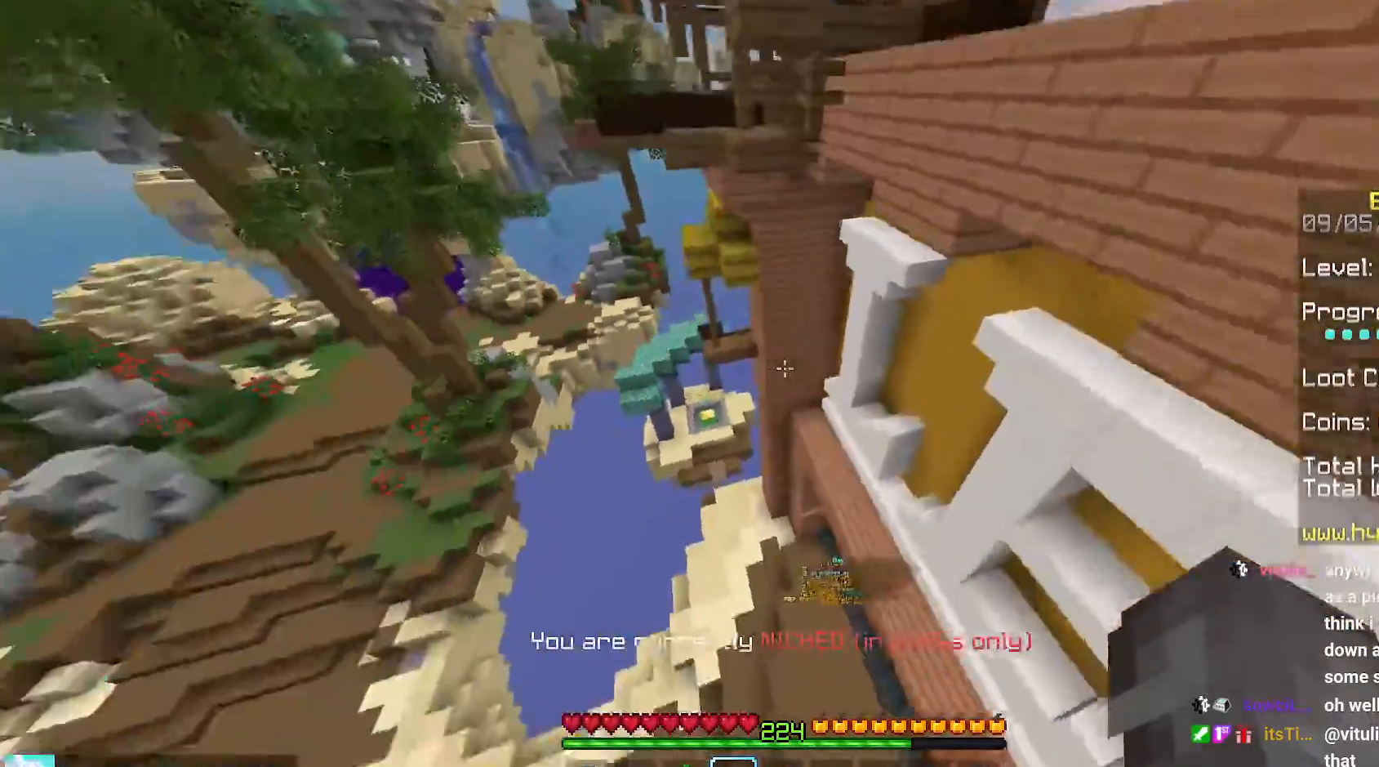
{"keys": ["right"], "mouse": [], "events": [[250, "right", "up"], [317, "space", "up"], [434, "right", "down"]]}
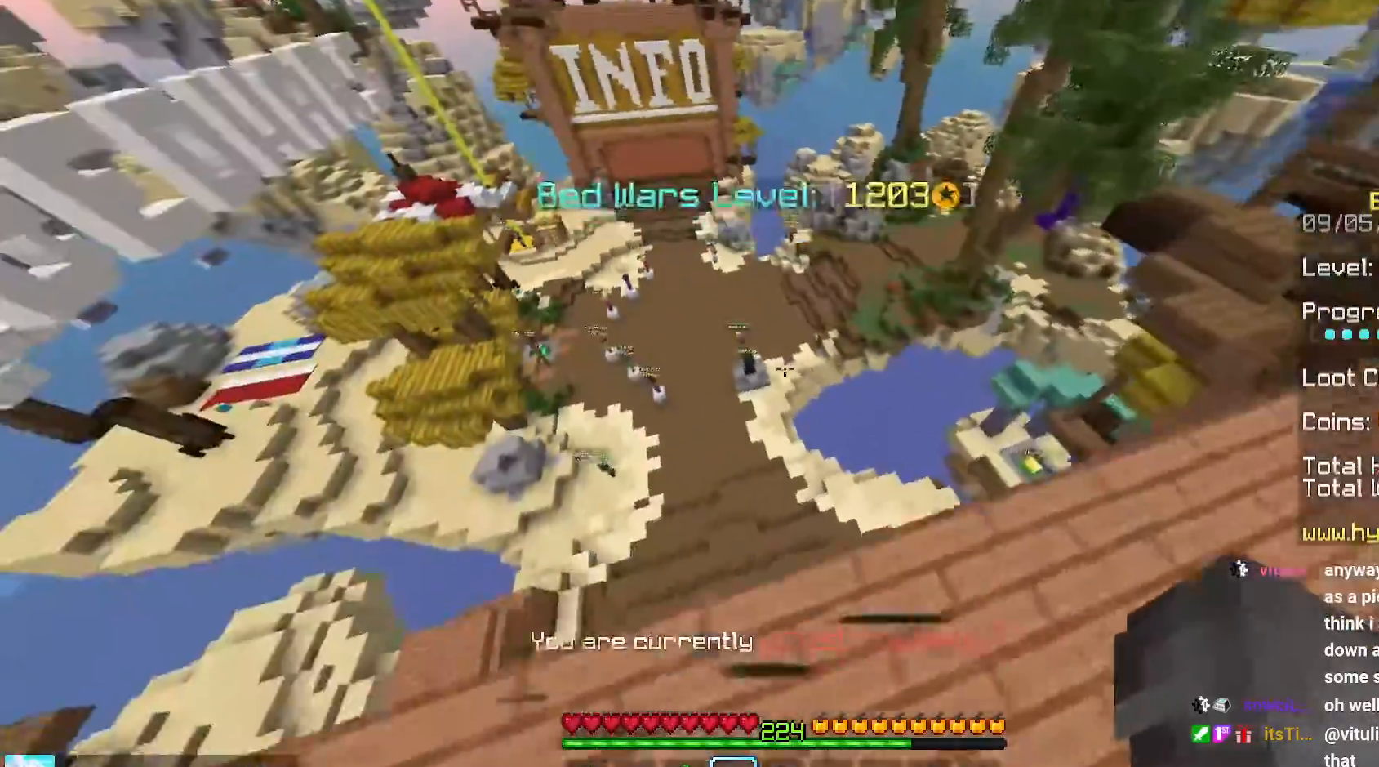
{"keys": ["up"], "mouse": [], "events": [[317, "right", "up"], [434, "up", "down"]]}
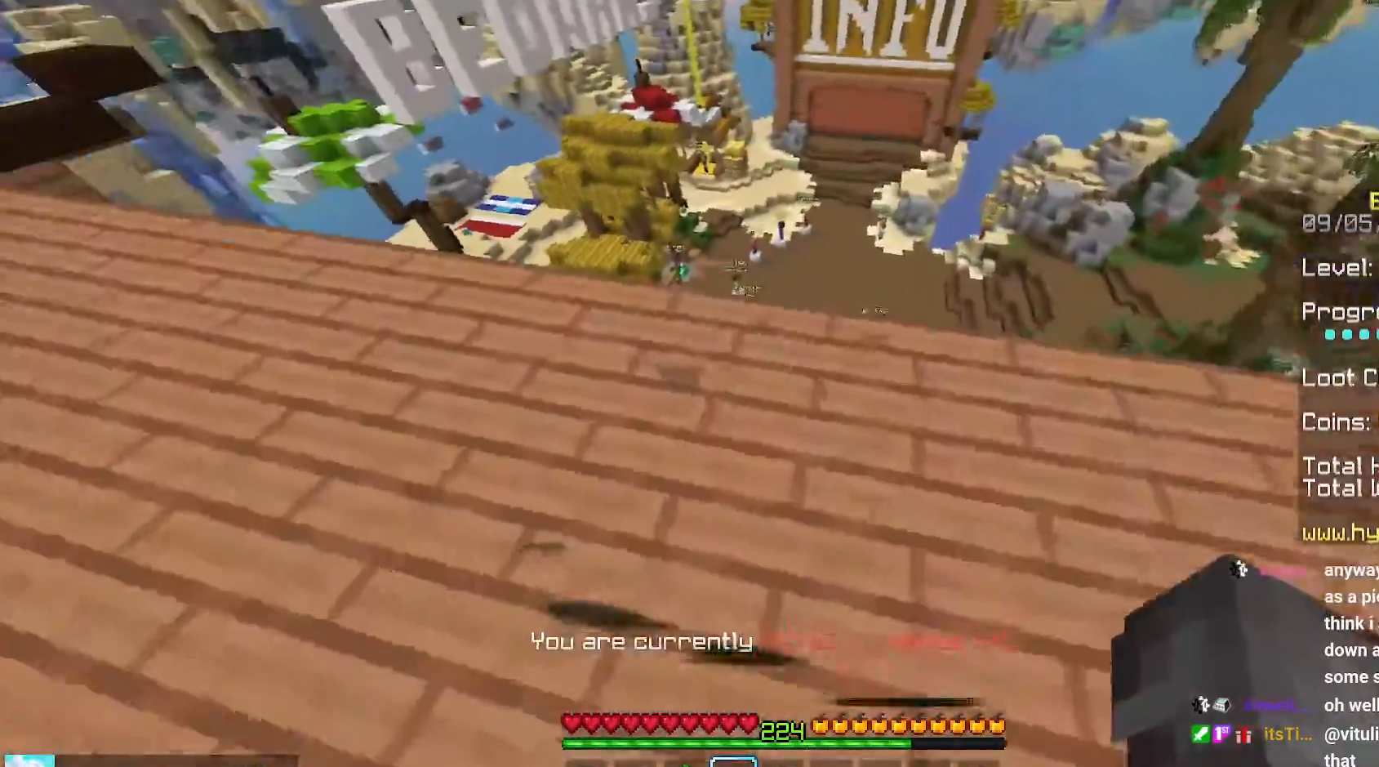
{"keys": ["up"], "mouse": [], "events": []}
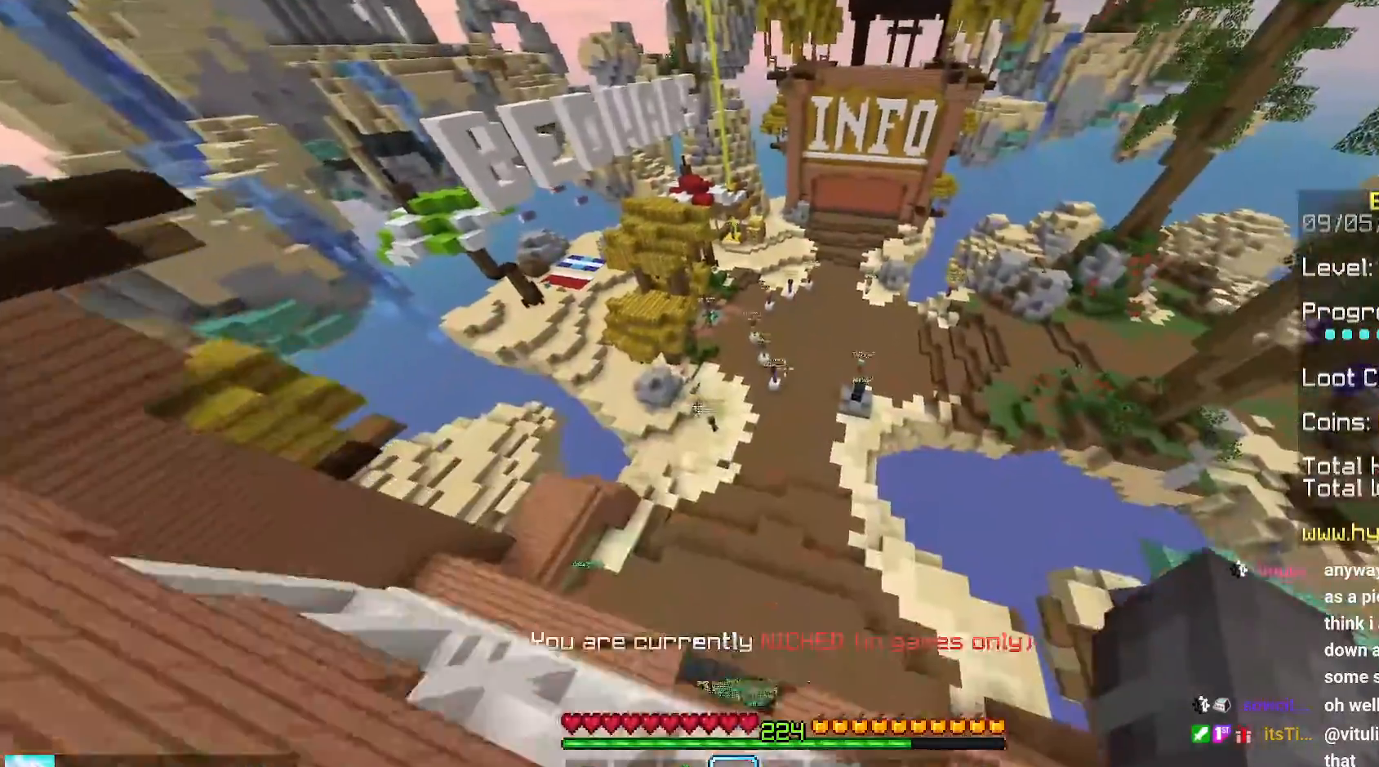
{"keys": ["up"], "mouse": [], "events": []}
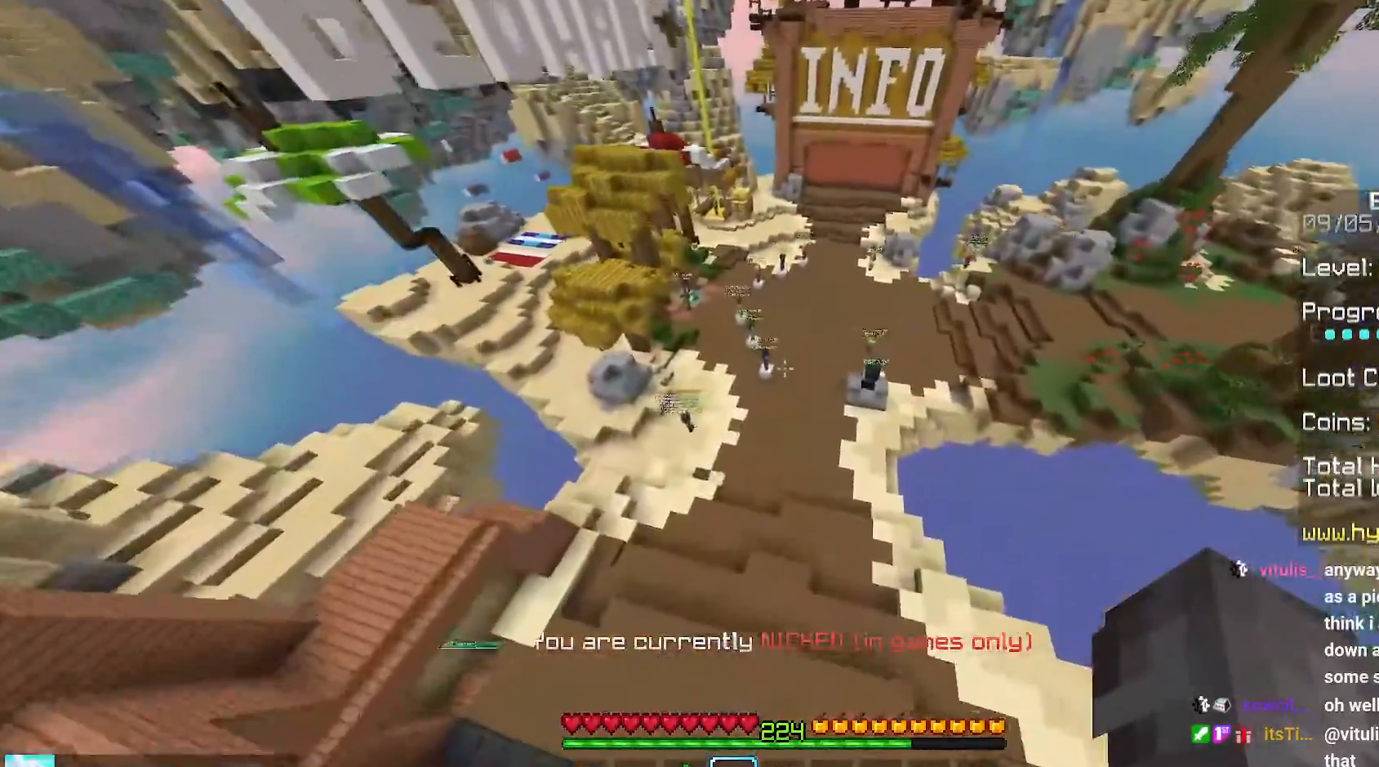
{"keys": ["up"], "mouse": [], "events": []}
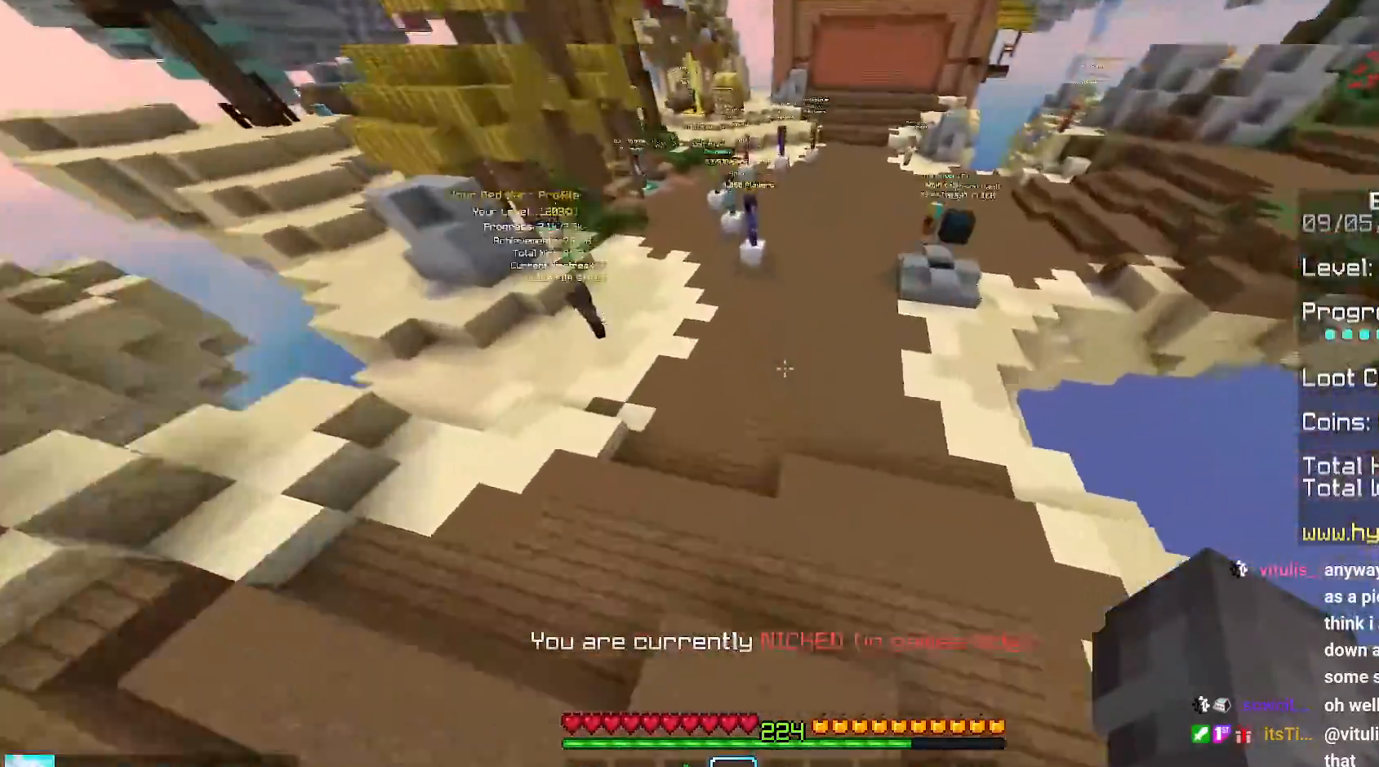
{"keys": ["space", "up"], "mouse": [], "events": [[367, "space", "down"]]}
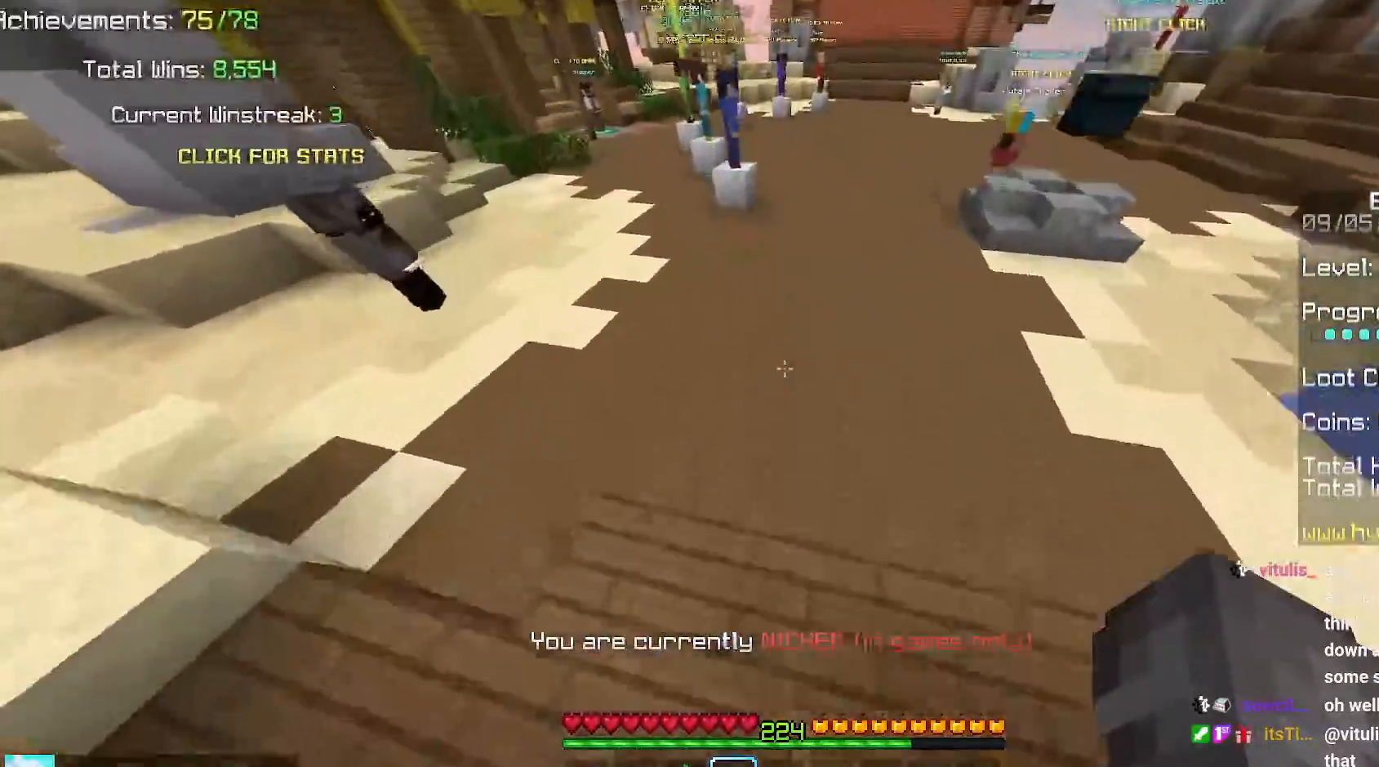
{"keys": ["space", "up"], "mouse": [], "events": []}
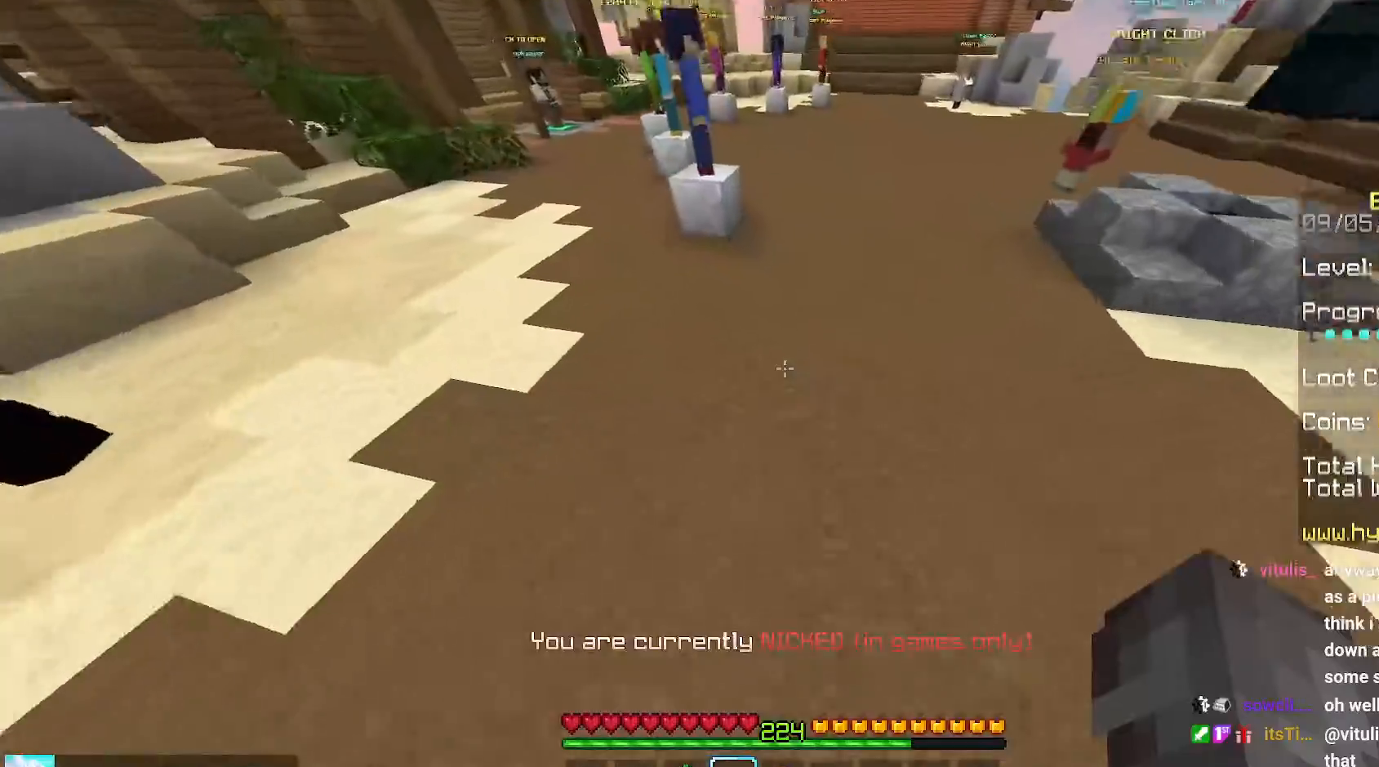
{"keys": ["space", "up"], "mouse": [], "events": []}
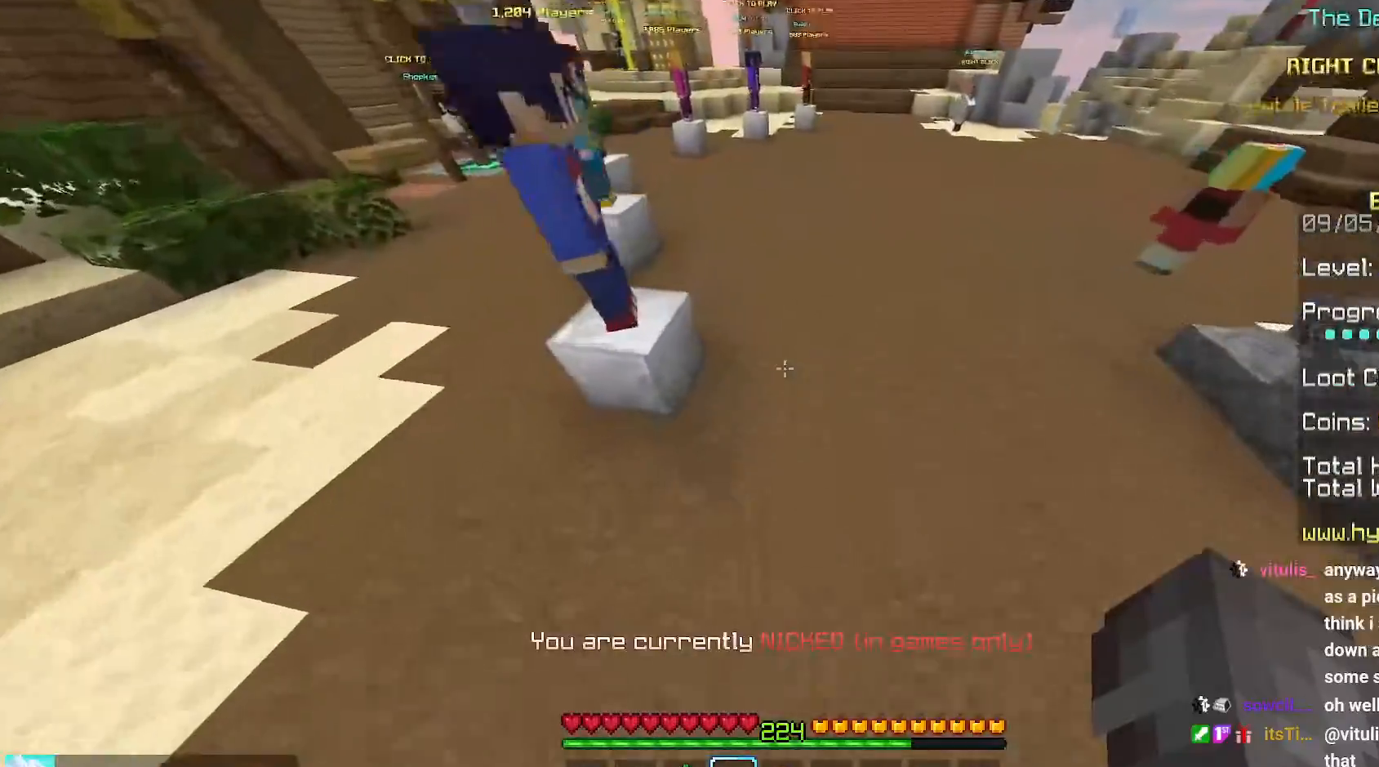
{"keys": ["space", "up"], "mouse": [], "events": []}
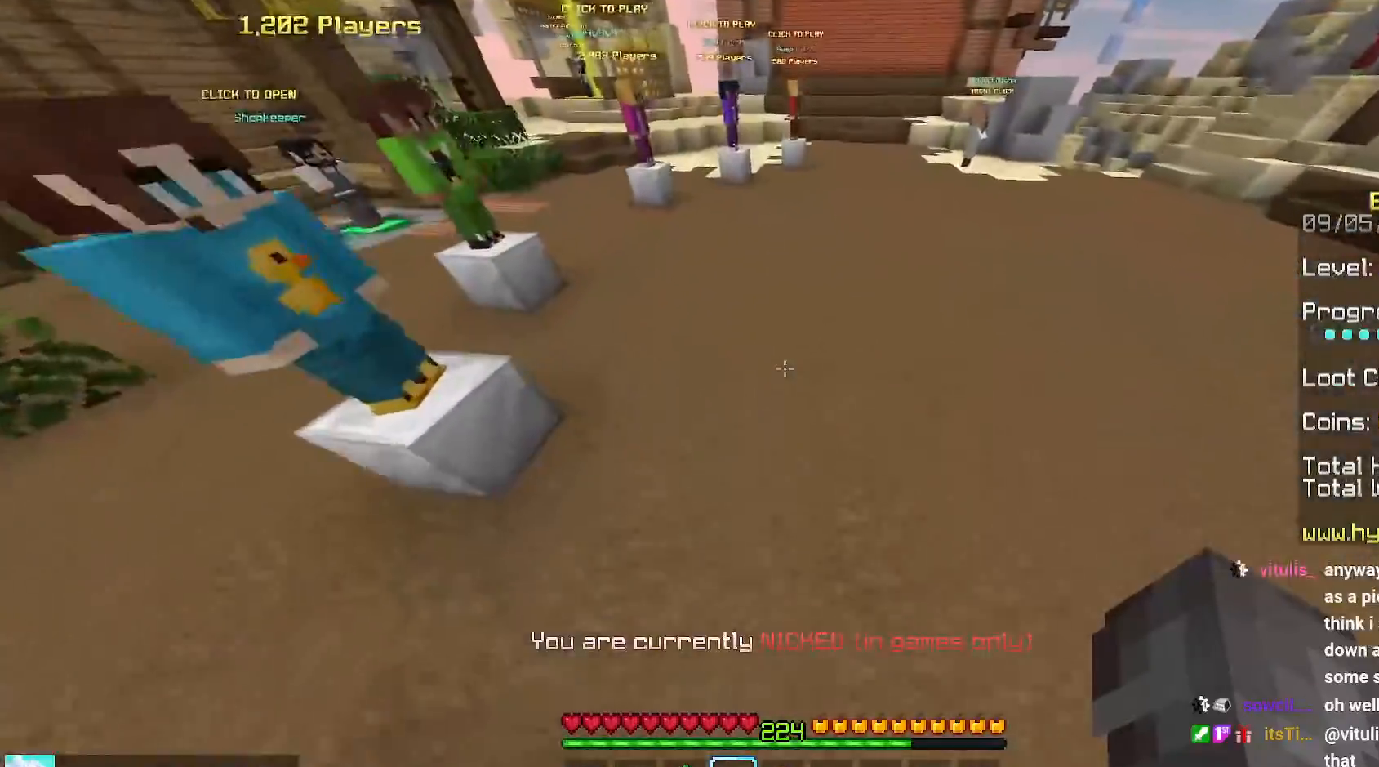
{"keys": ["space", "up"], "mouse": [], "events": []}
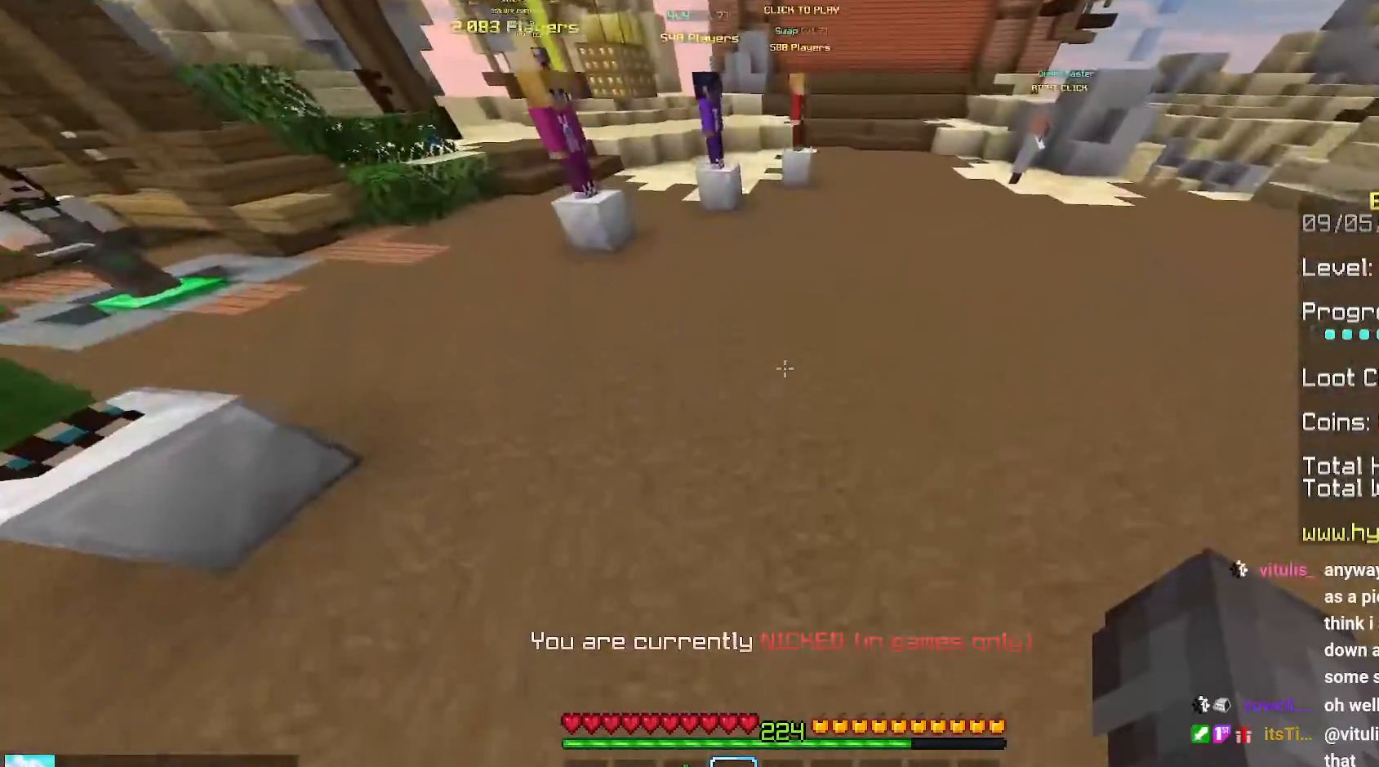
{"keys": ["space", "up"], "mouse": [], "events": []}
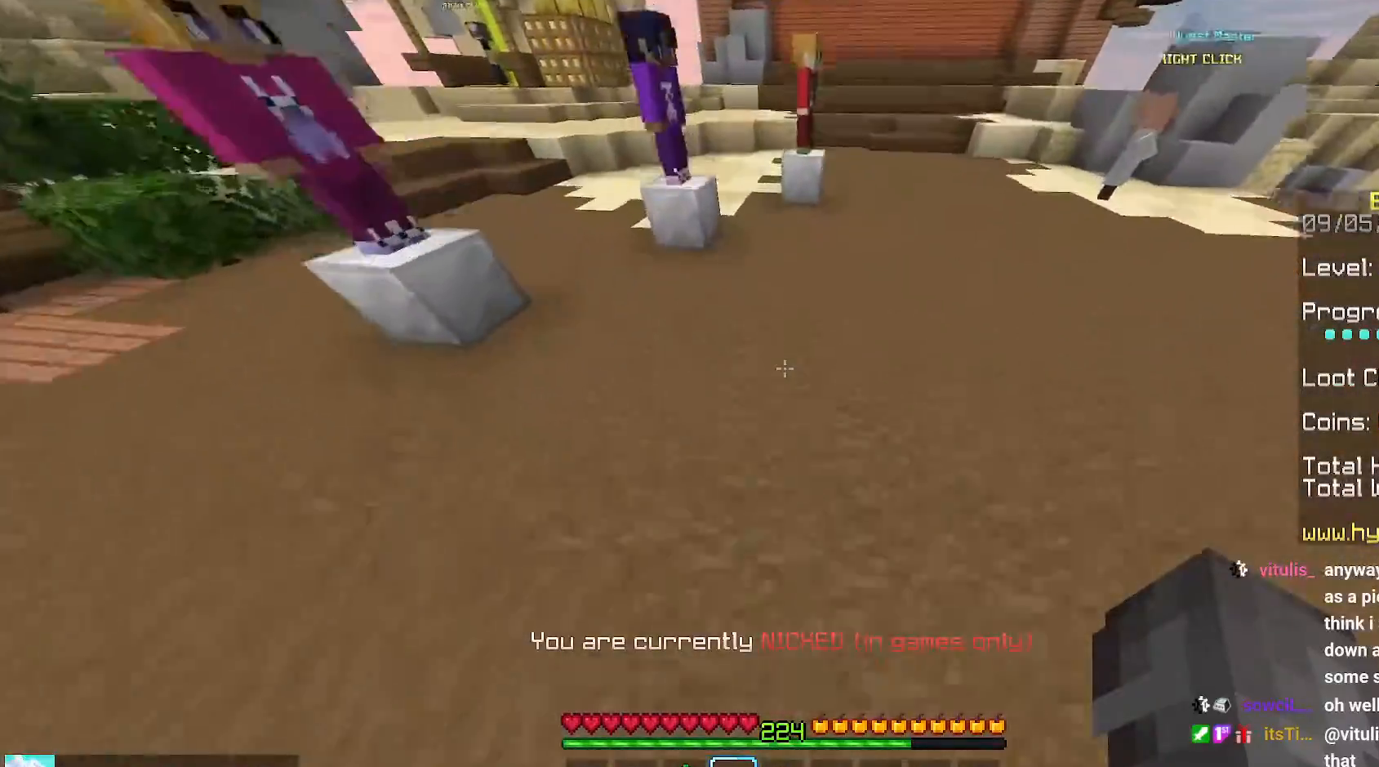
{"keys": ["space", "up"], "mouse": [], "events": []}
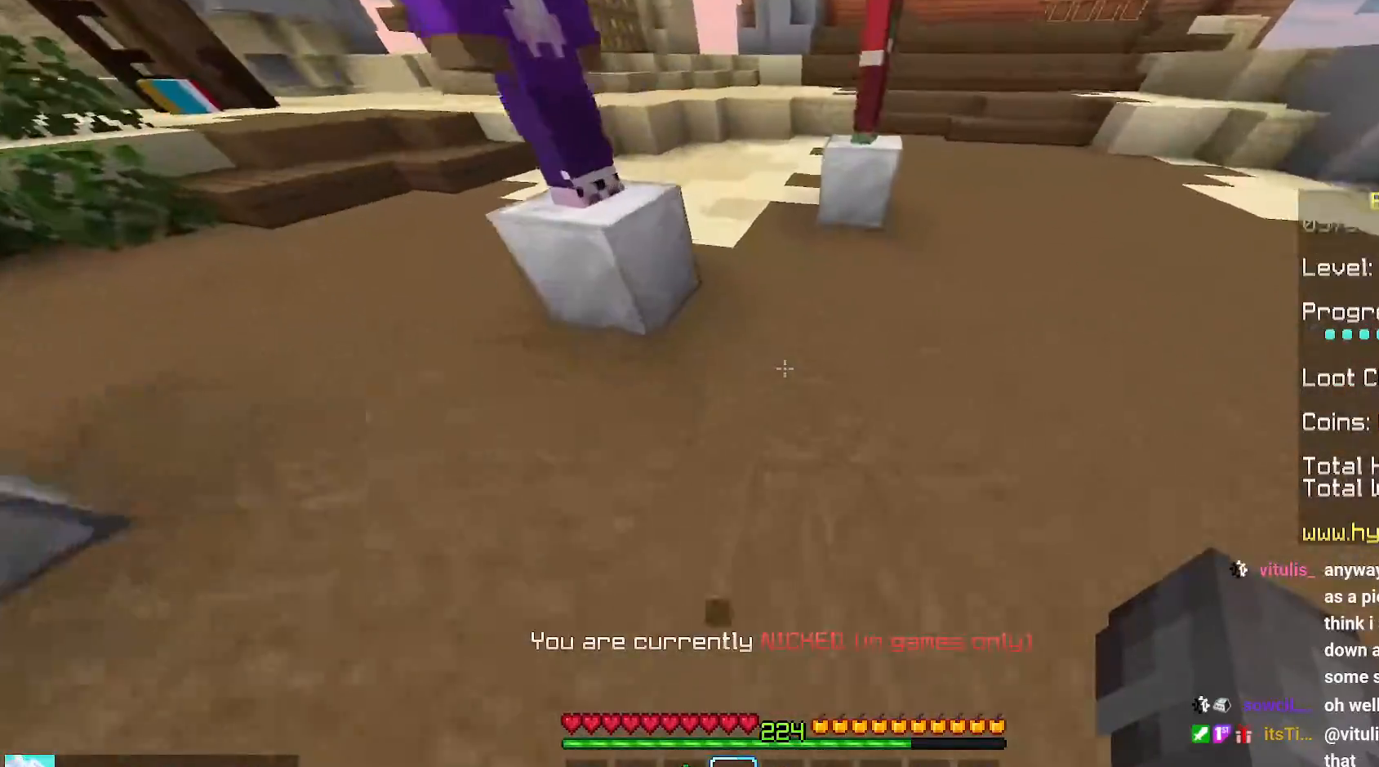
{"keys": ["space", "up"], "mouse": [], "events": []}
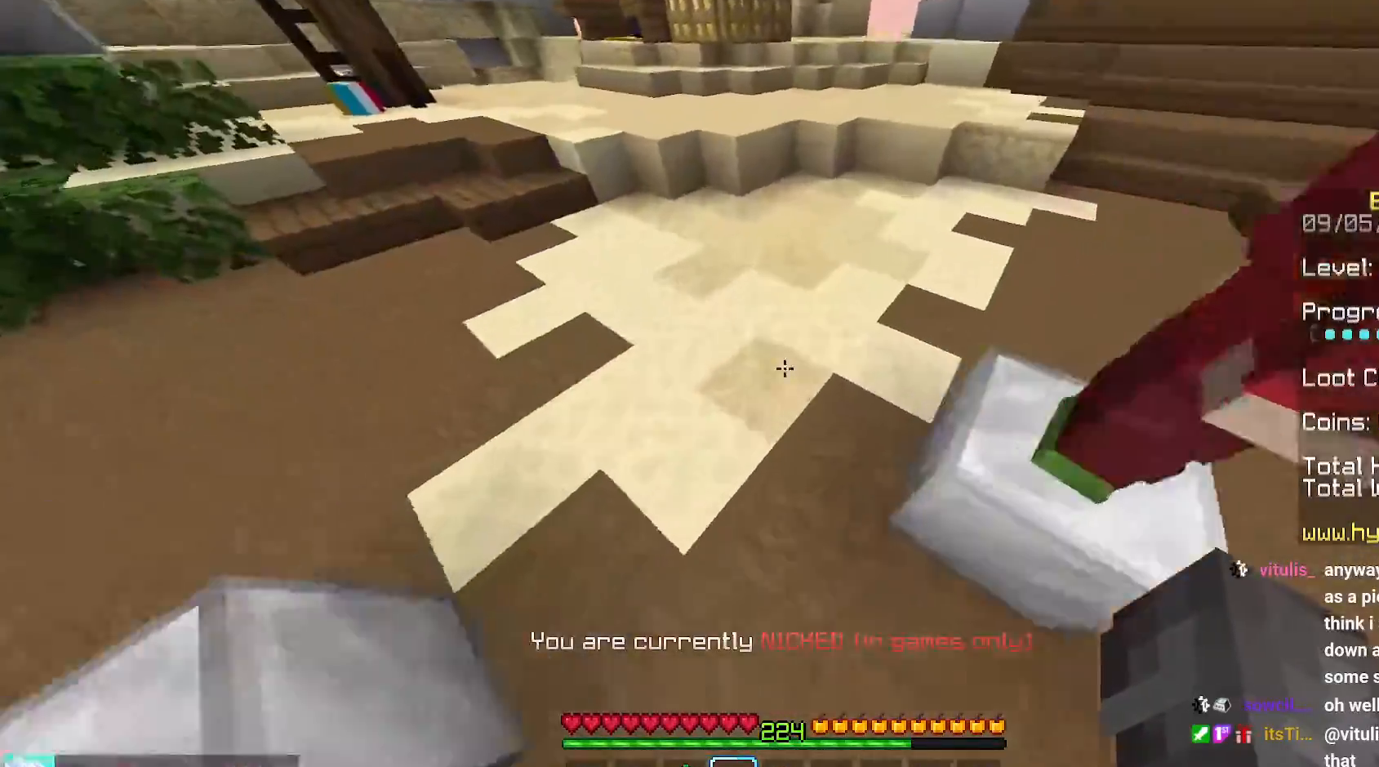
{"keys": ["space", "up"], "mouse": [], "events": []}